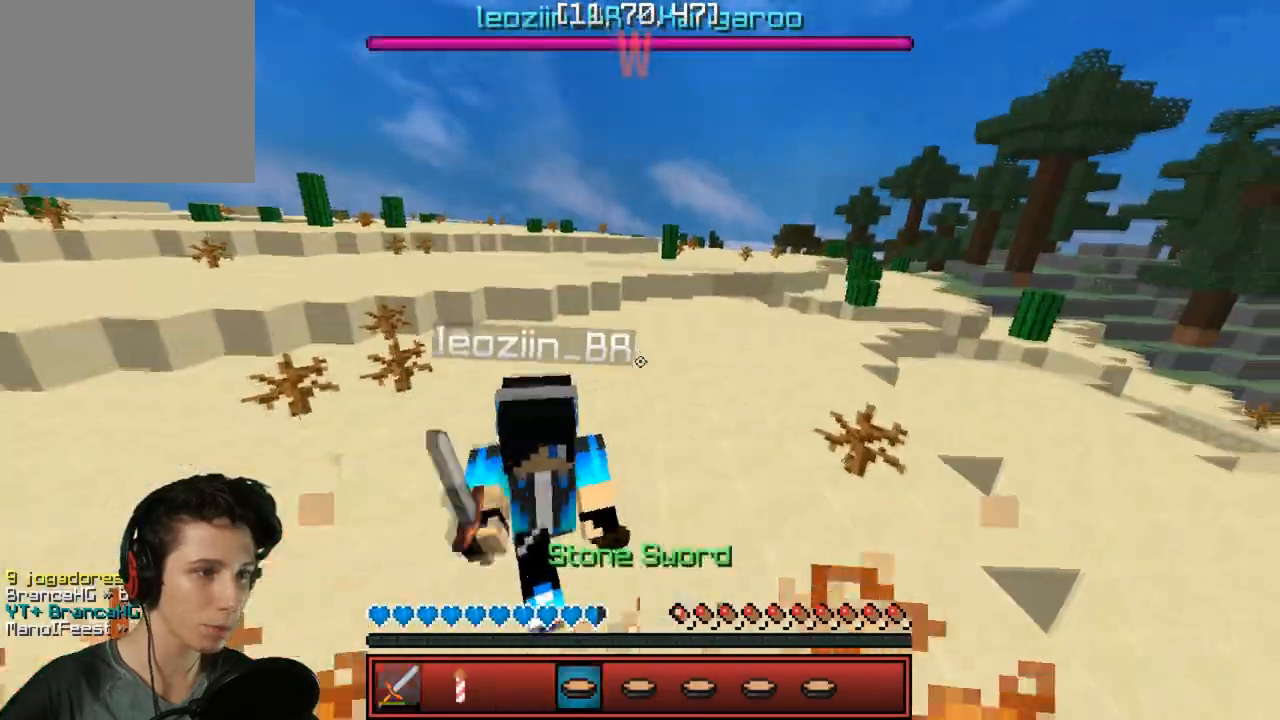
Gameplay with keyboard; each line is a JSON object with the keys held at the frame after it. "events" lists presses ("down") and releases ("up") of "a", "d", "s" and "w" between this image and that frame as [ms after this image, input, new state], when the widget could be followed in between. No other keys are recorded. Mouse input is not recorded.
{"keys": ["d", "w"], "events": [[317, "d", "down"]]}
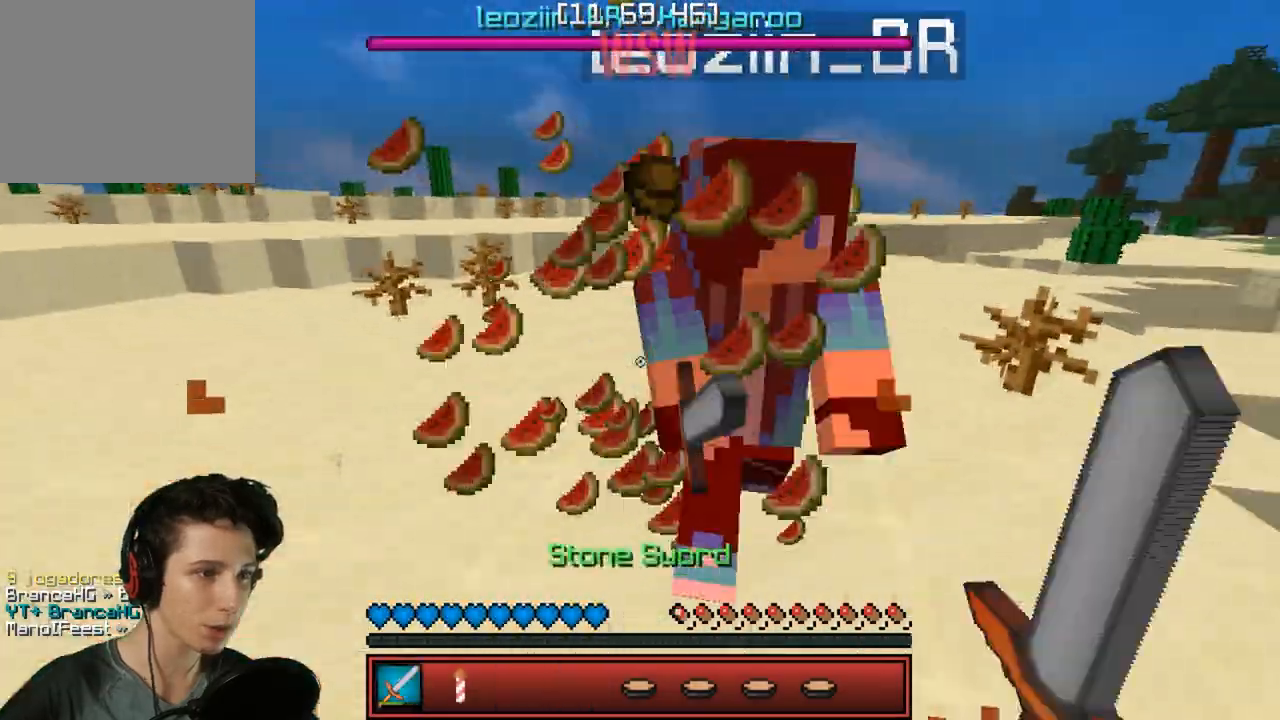
{"keys": ["w"], "events": [[300, "d", "up"]]}
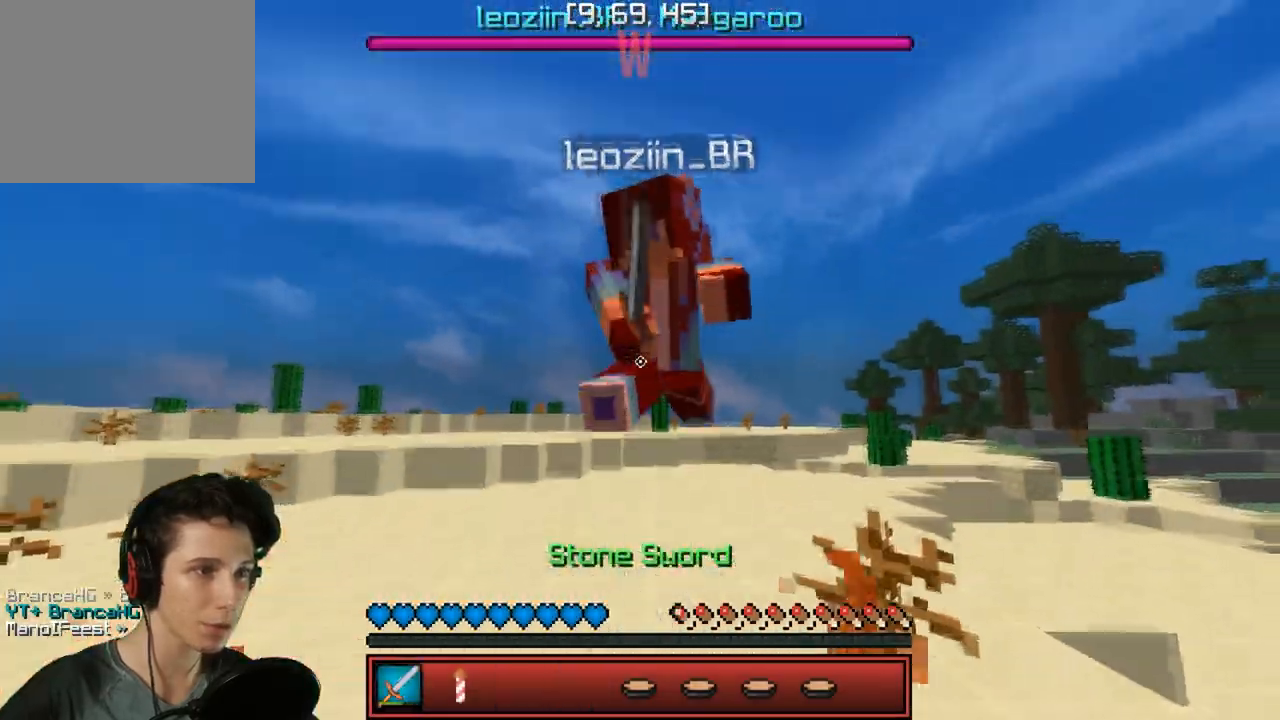
{"keys": ["w"], "events": []}
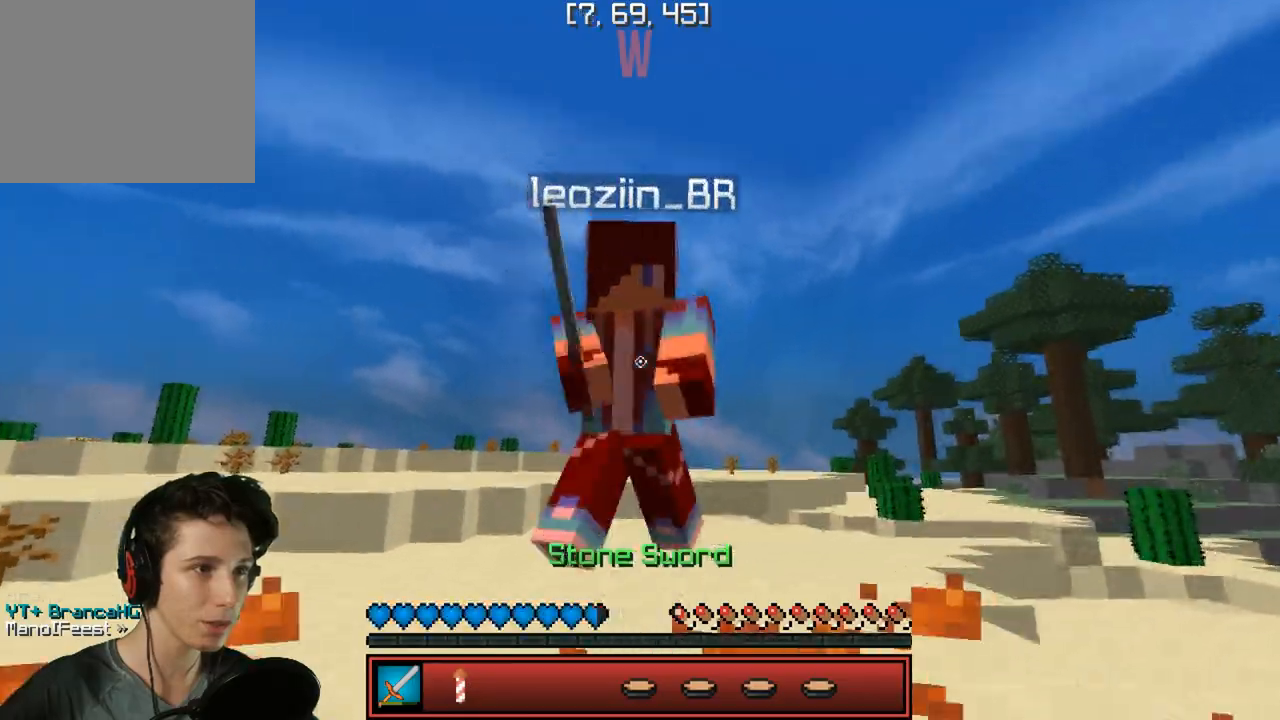
{"keys": ["w"], "events": []}
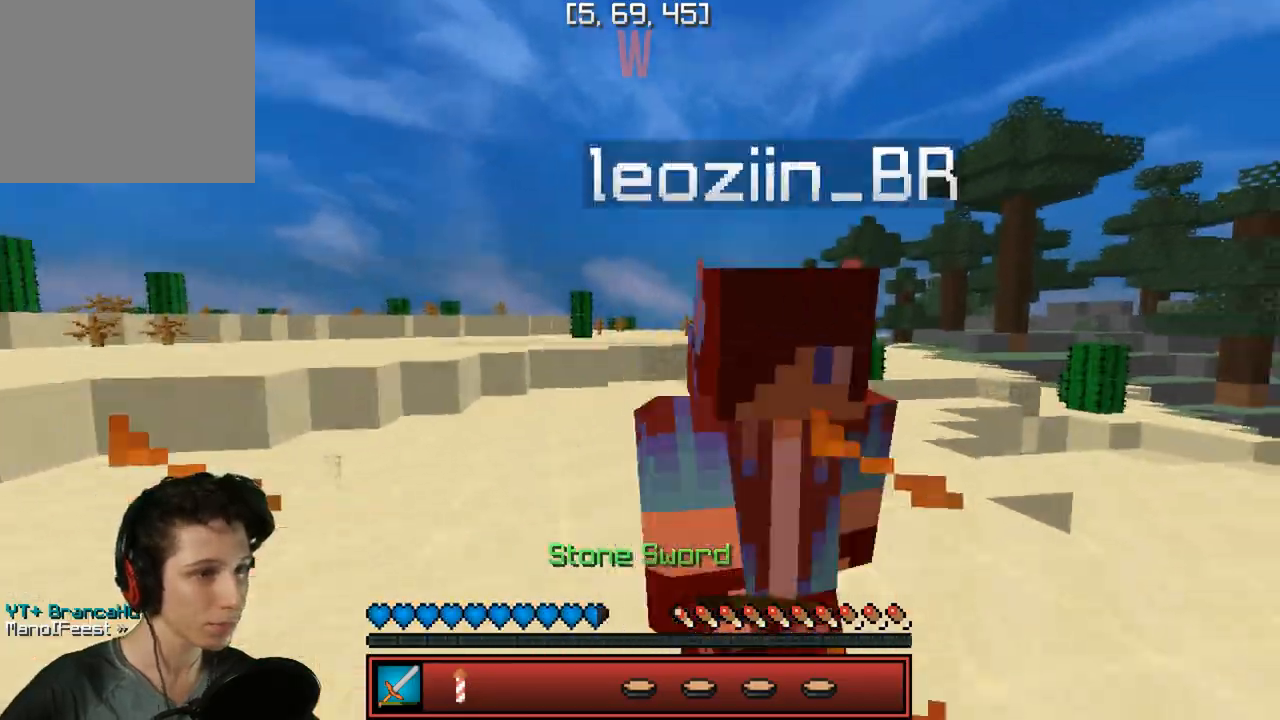
{"keys": ["d", "w"], "events": [[333, "d", "down"]]}
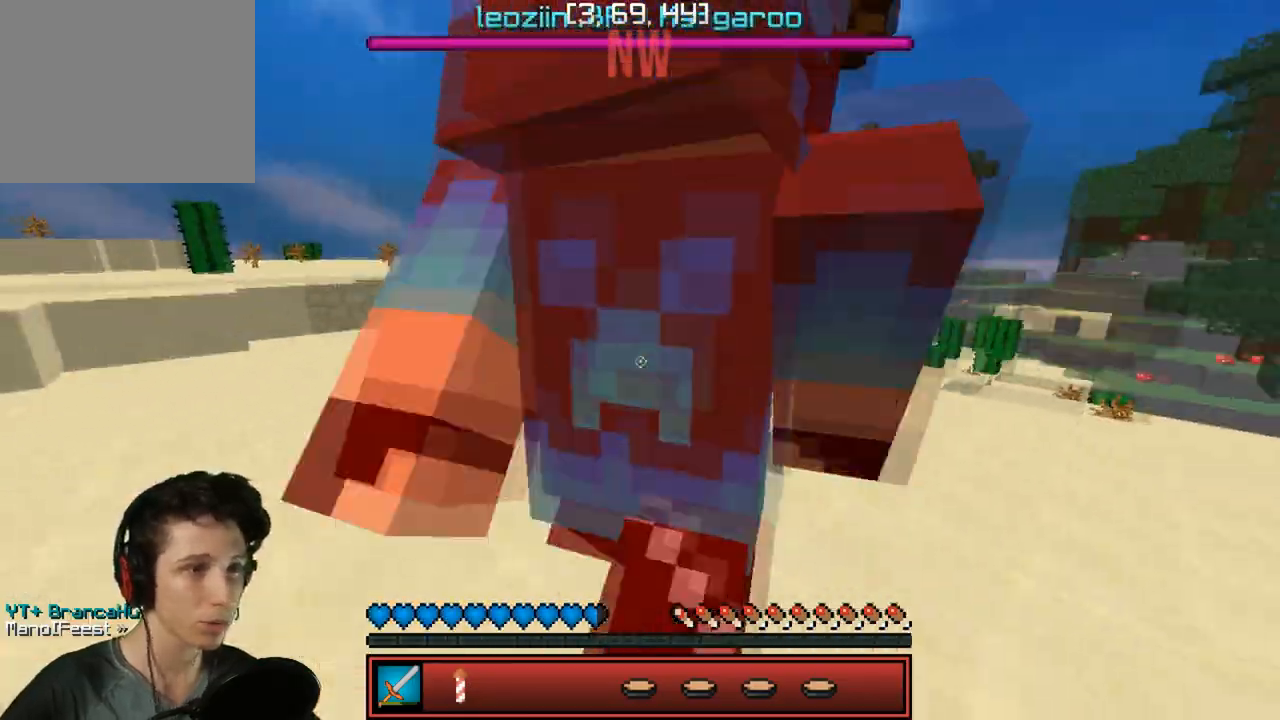
{"keys": ["w"], "events": [[133, "d", "up"]]}
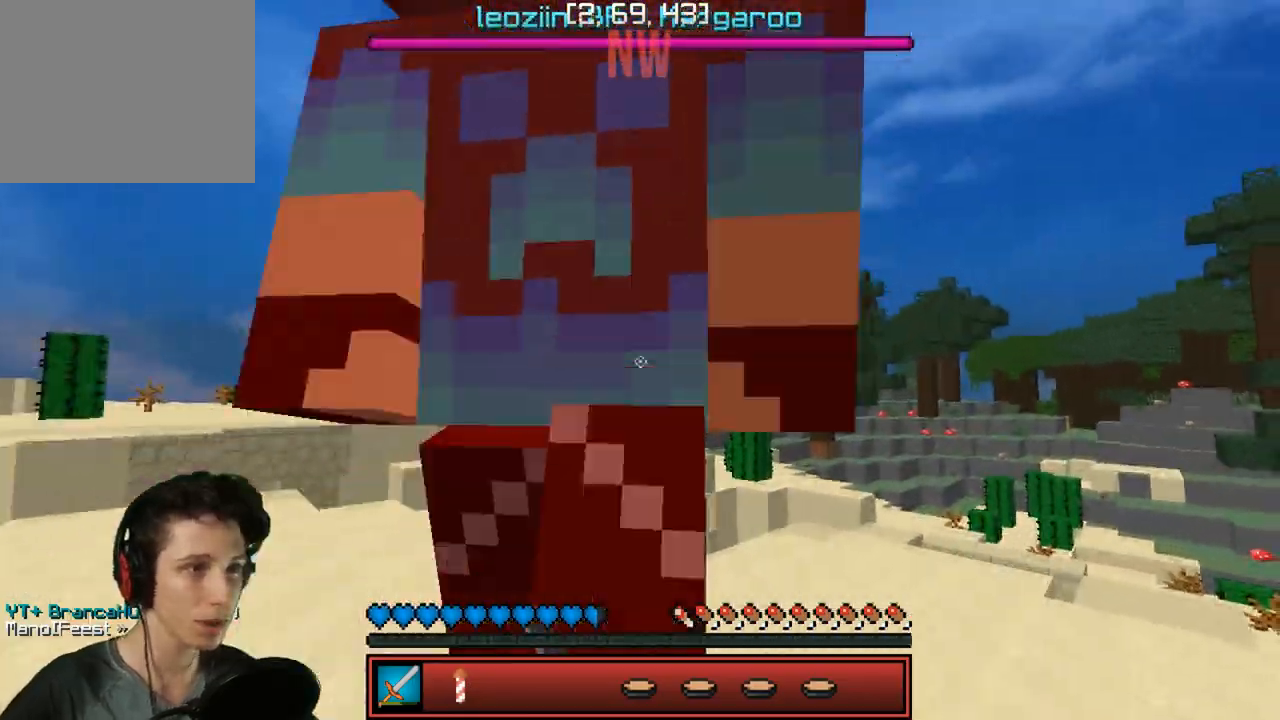
{"keys": ["a", "w"], "events": [[433, "a", "down"]]}
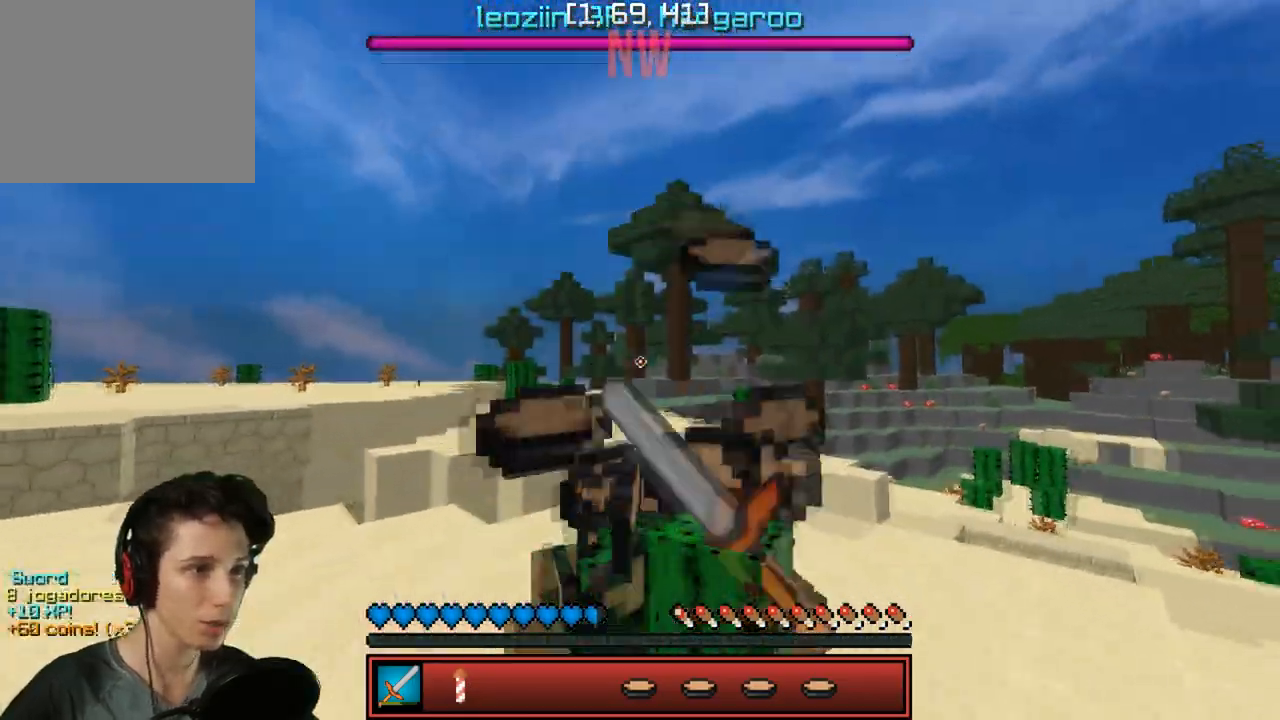
{"keys": ["d"], "events": [[50, "a", "up"], [317, "d", "down"], [350, "w", "up"]]}
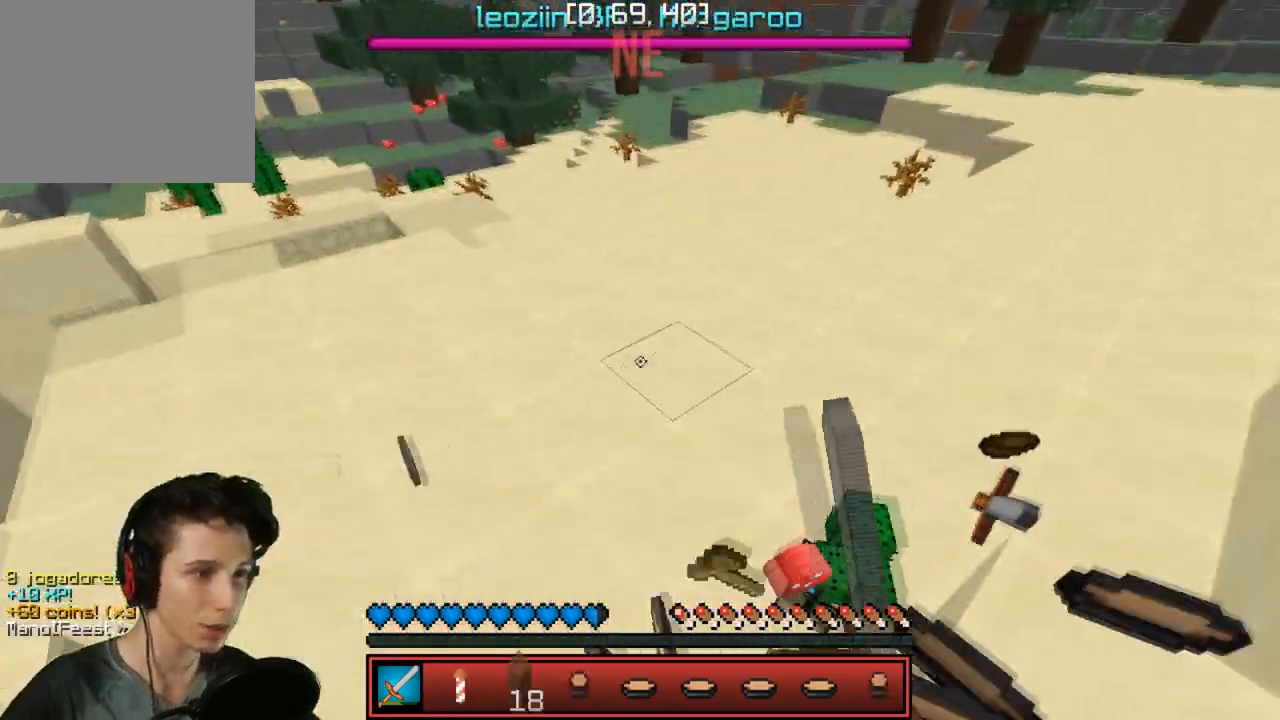
{"keys": ["d"], "events": [[167, "w", "down"], [500, "w", "up"]]}
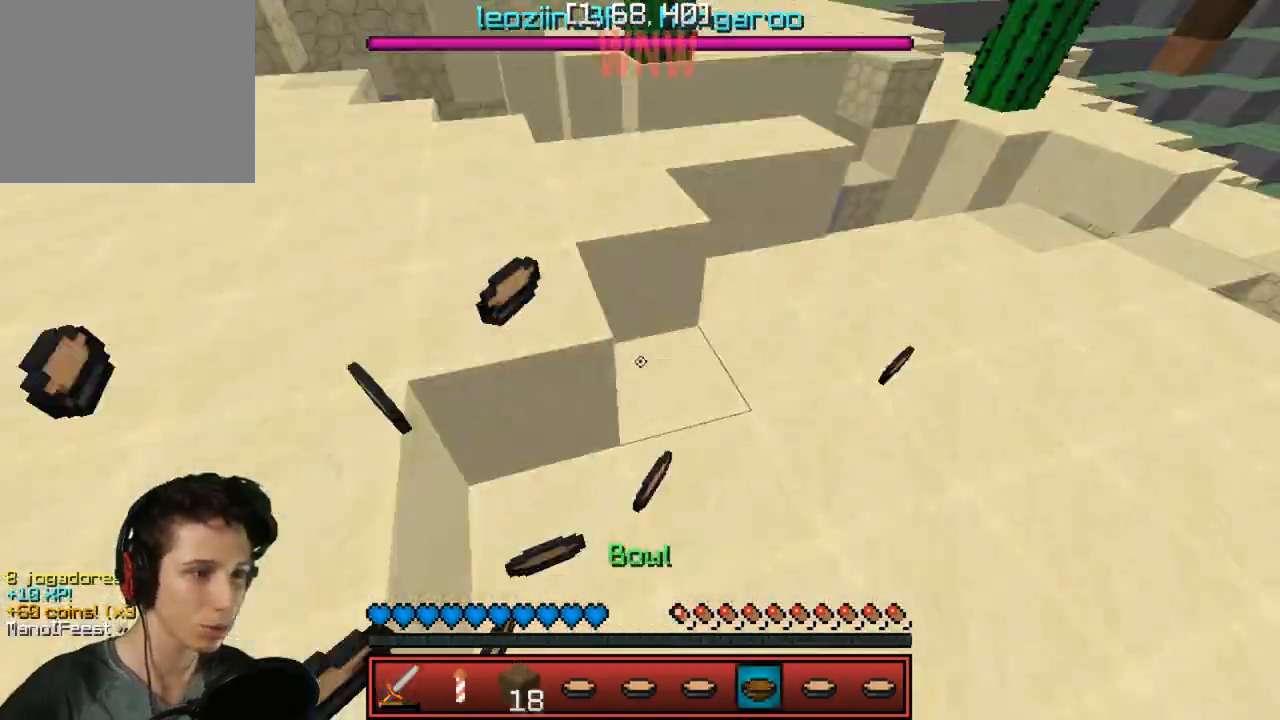
{"keys": [], "events": [[133, "s", "down"], [267, "d", "up"], [467, "s", "up"]]}
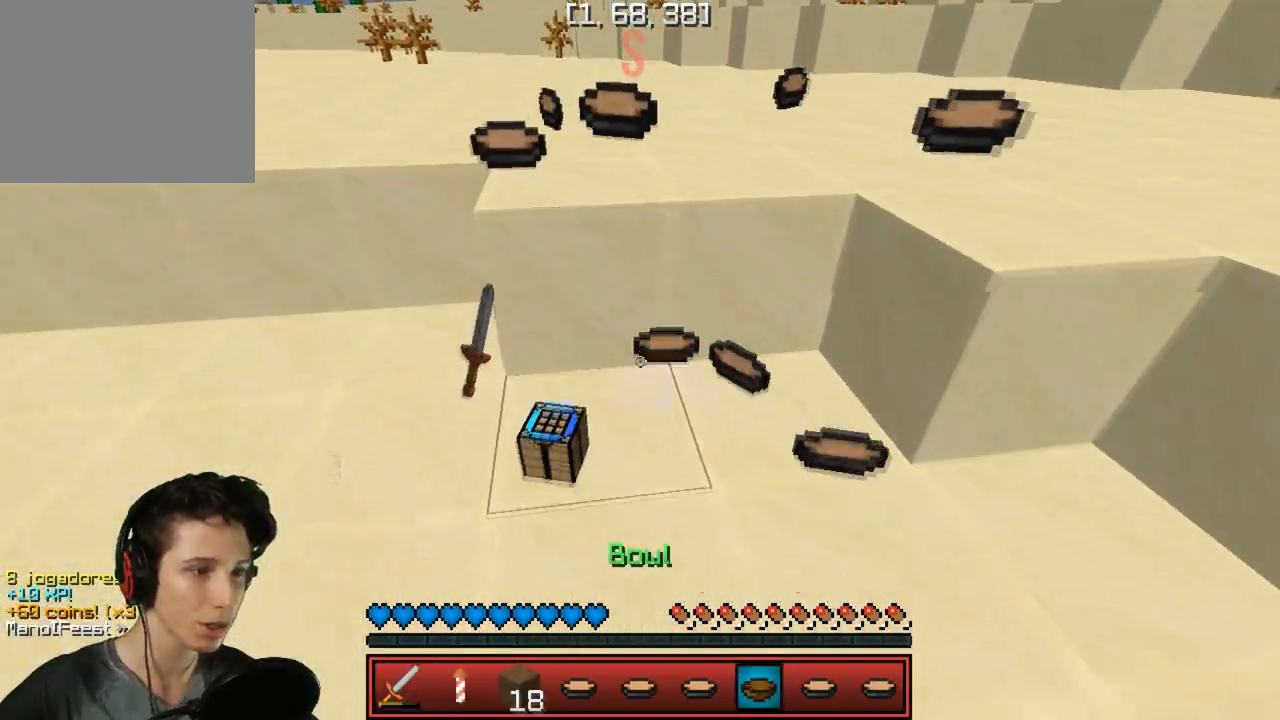
{"keys": ["d", "w"], "events": [[83, "w", "down"], [217, "d", "down"]]}
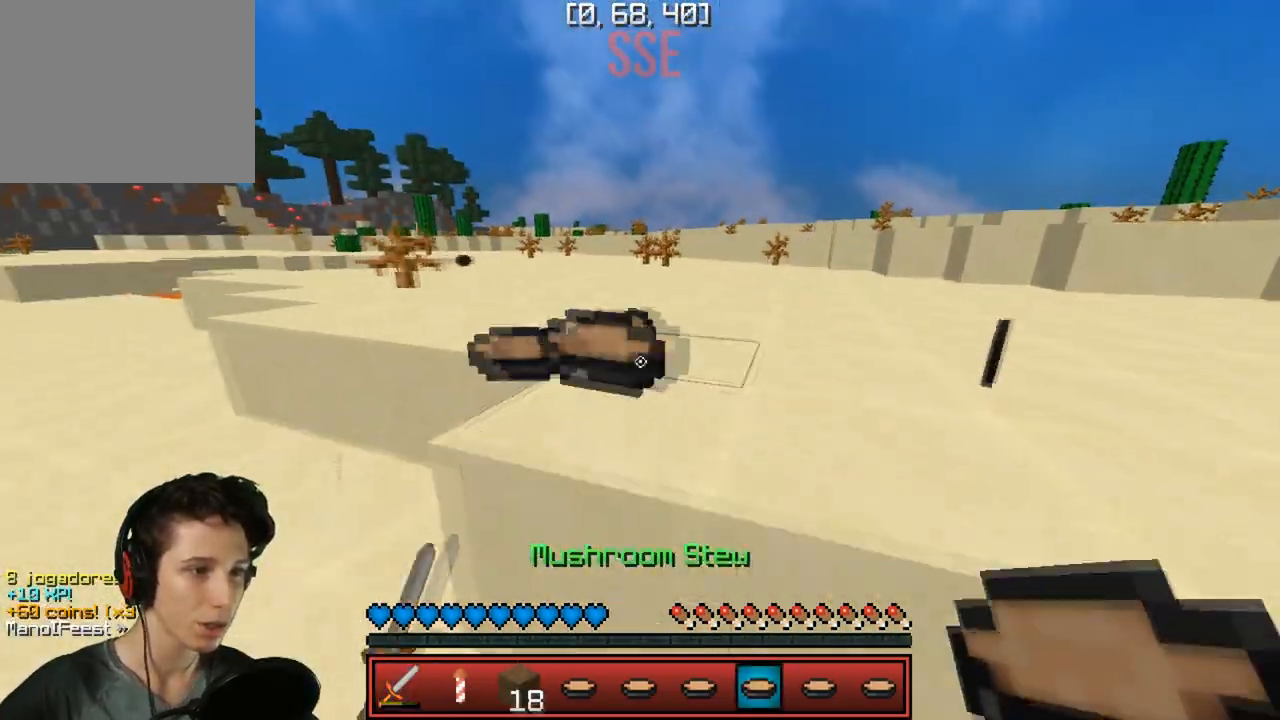
{"keys": [], "events": [[33, "d", "up"], [383, "w", "up"]]}
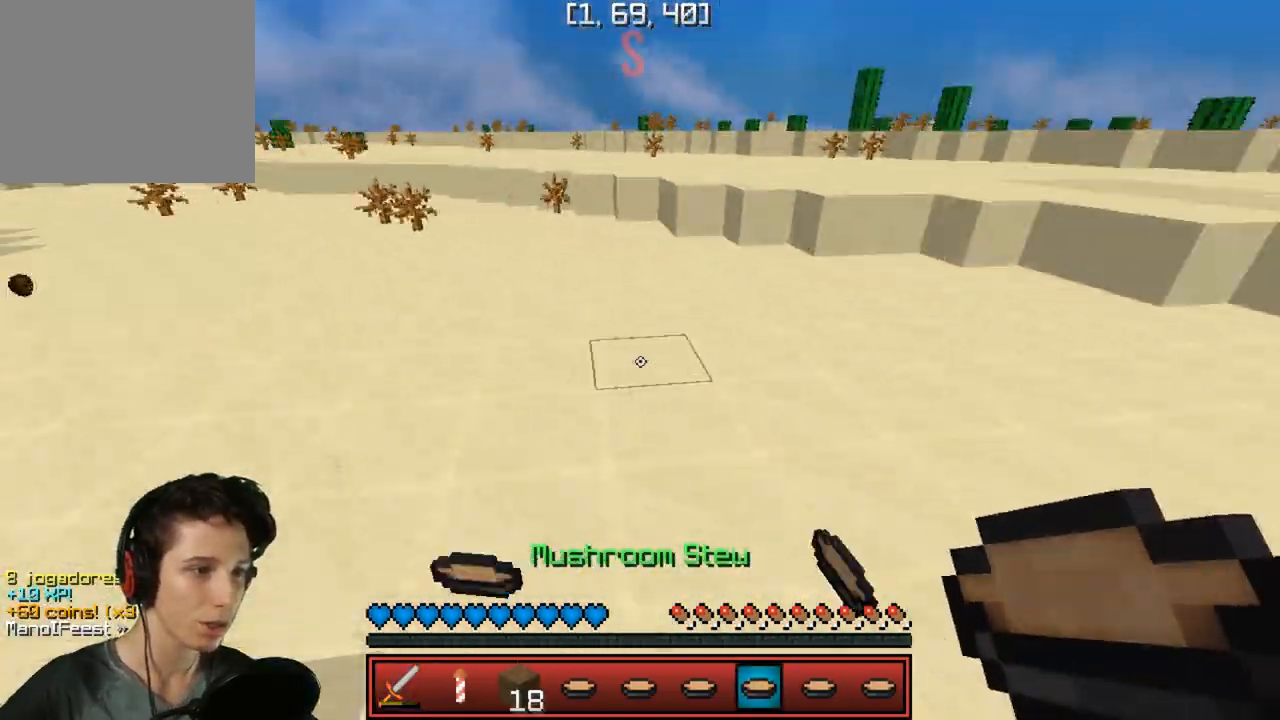
{"keys": [], "events": []}
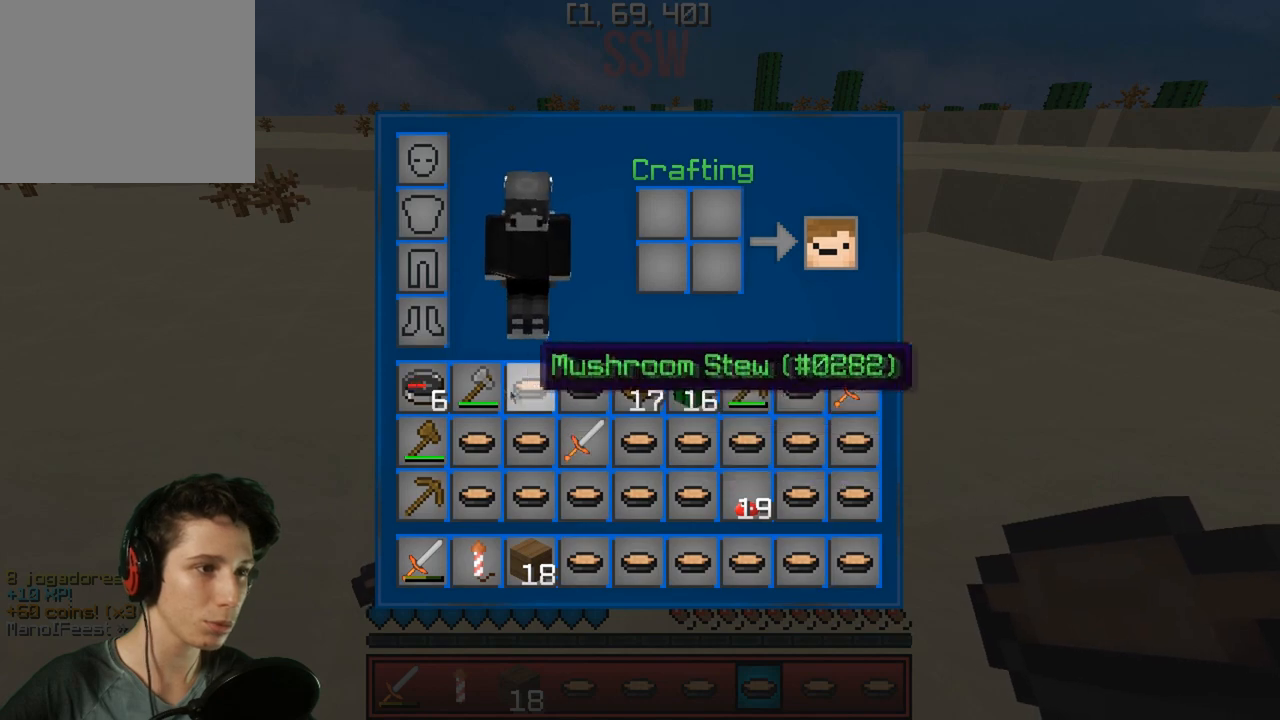
{"keys": [], "events": []}
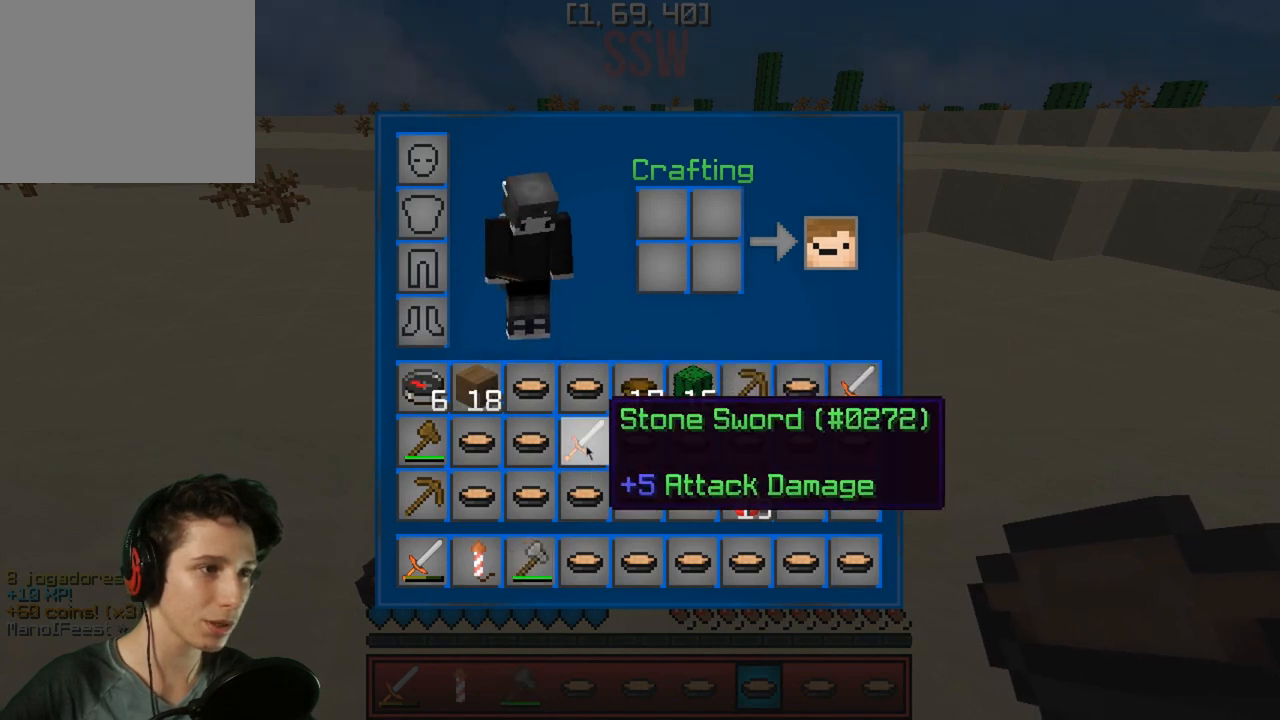
{"keys": [], "events": []}
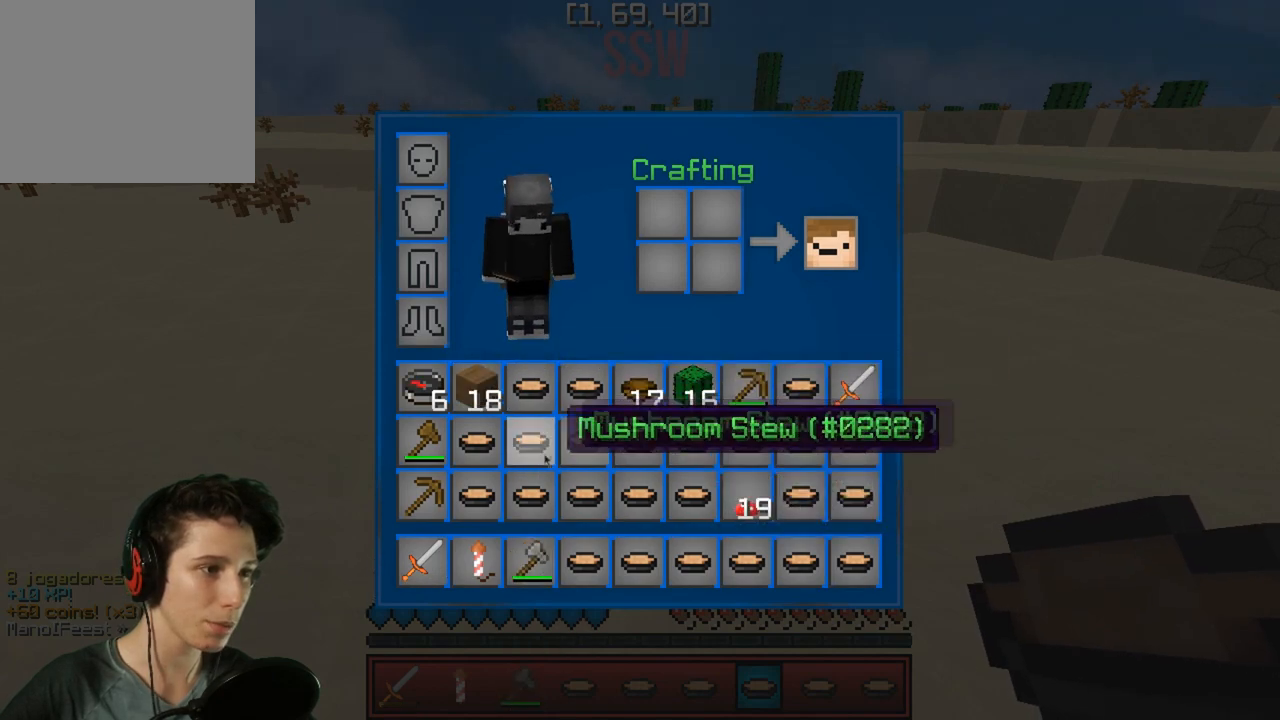
{"keys": [], "events": []}
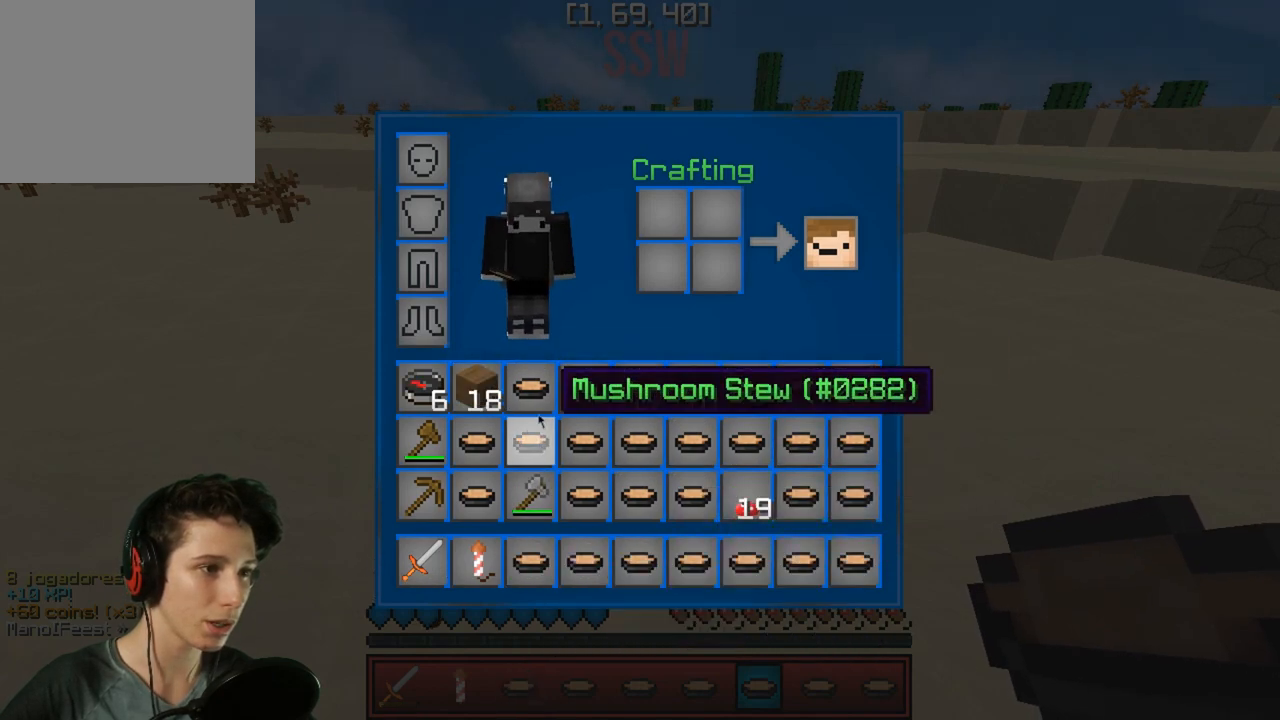
{"keys": [], "events": []}
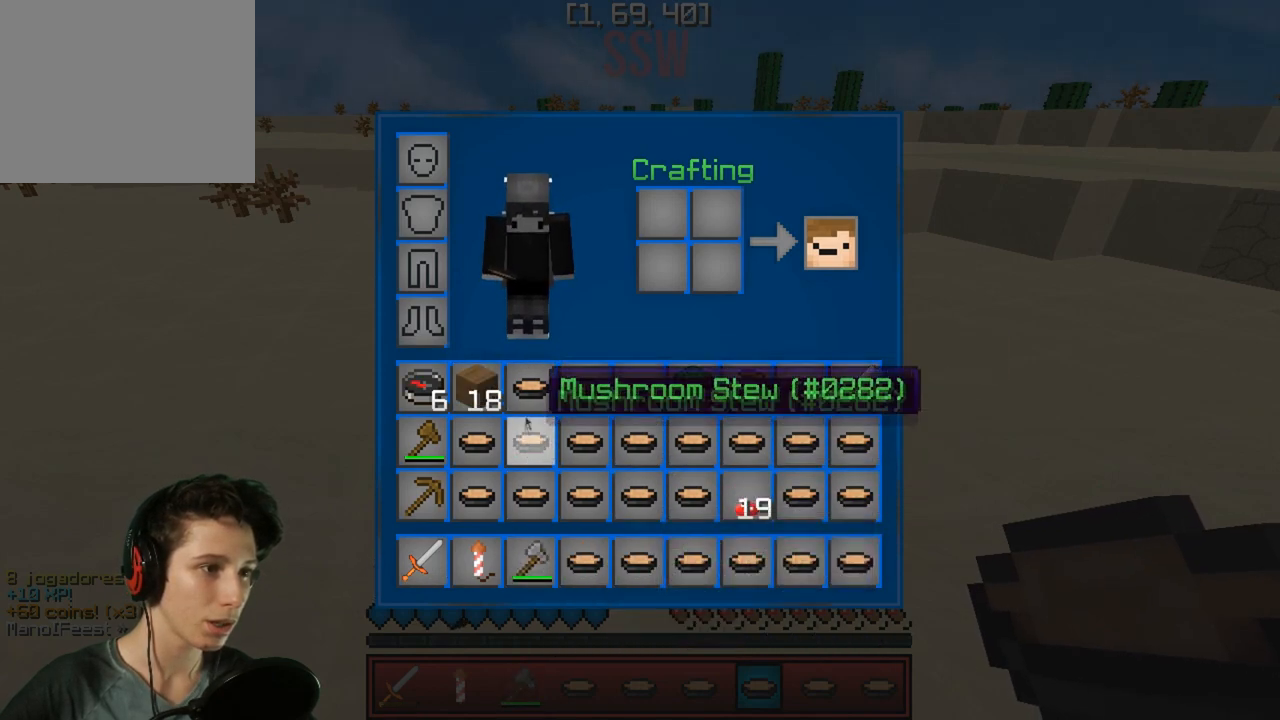
{"keys": [], "events": []}
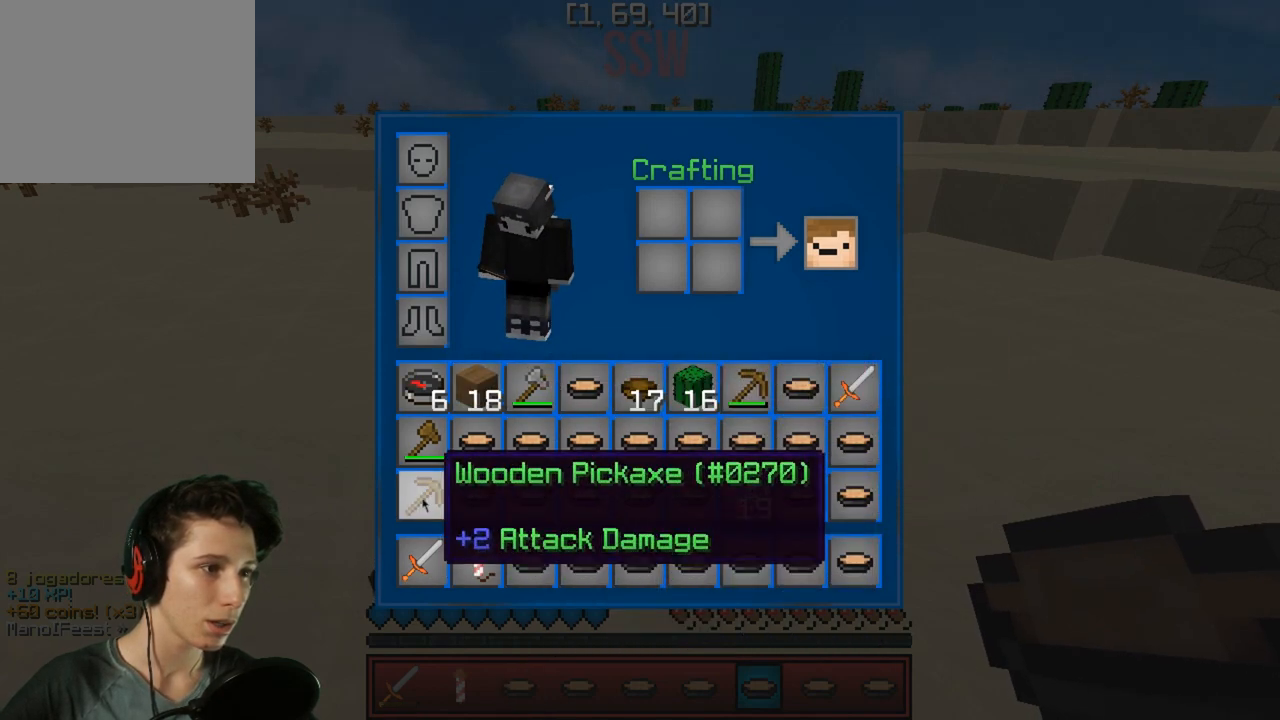
{"keys": [], "events": []}
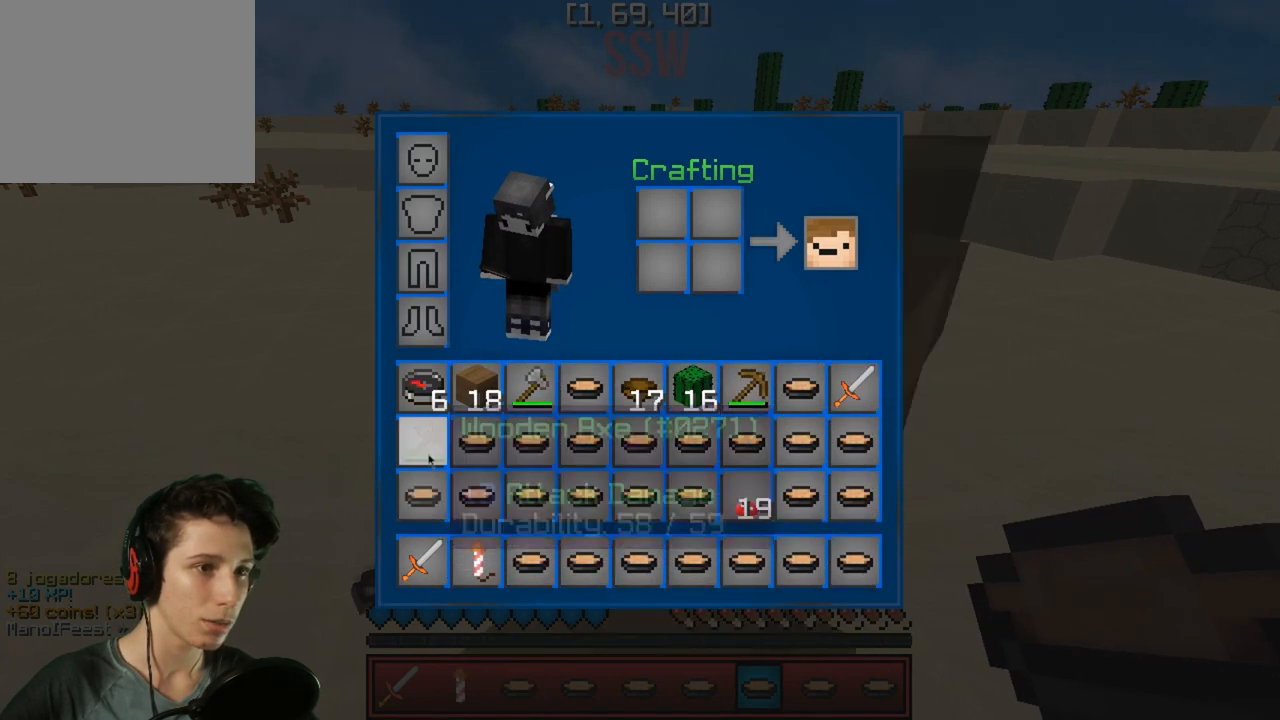
{"keys": ["d"], "events": [[367, "d", "down"]]}
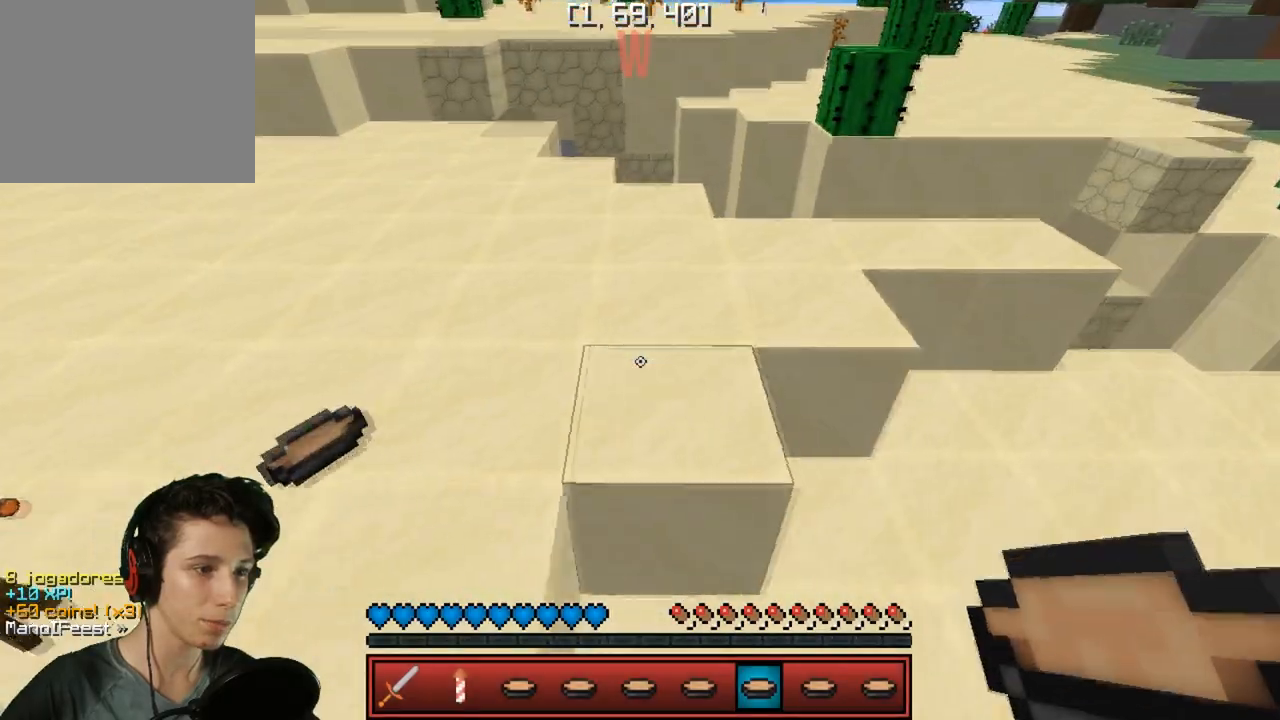
{"keys": [], "events": [[83, "s", "down"], [133, "d", "up"], [250, "s", "up"]]}
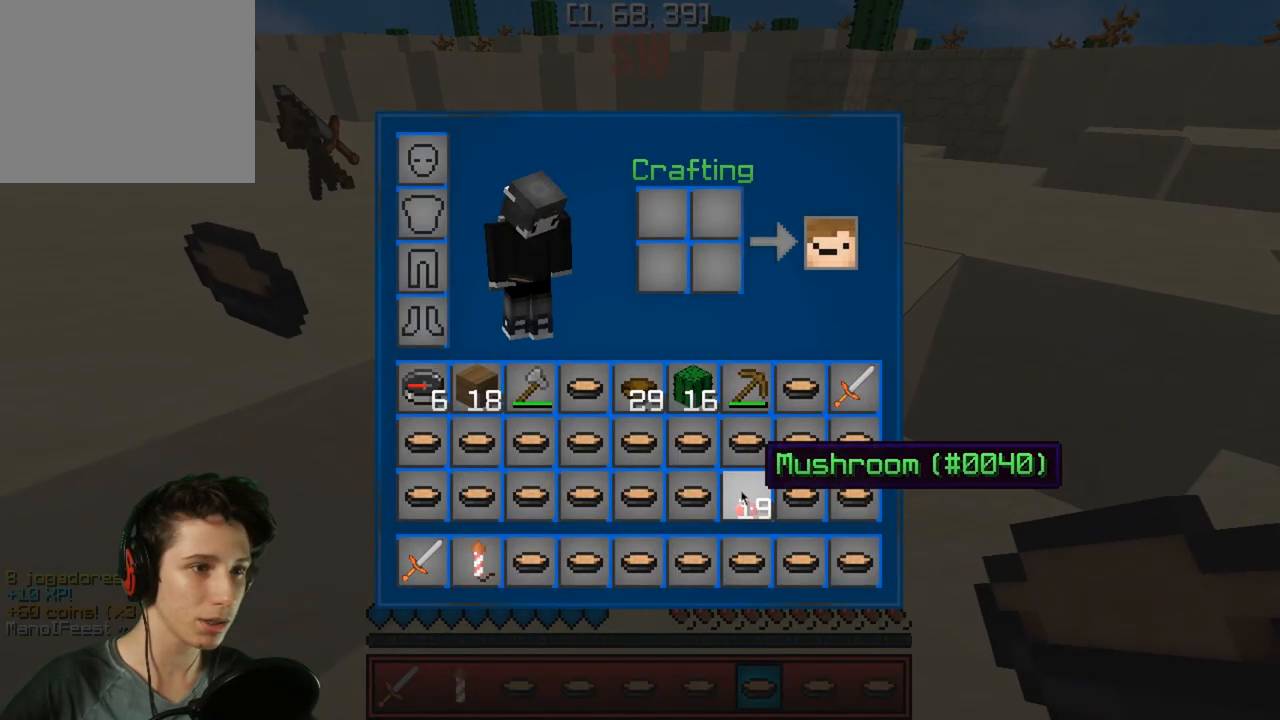
{"keys": [], "events": []}
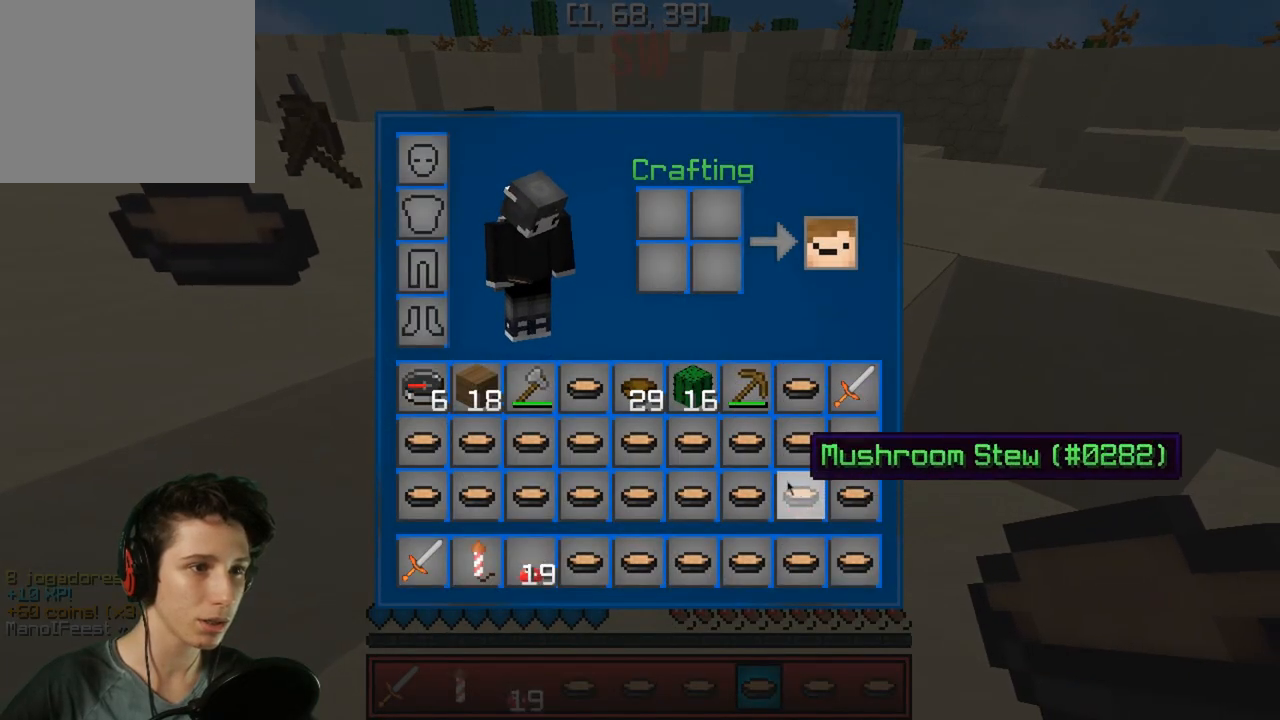
{"keys": ["w"], "events": [[300, "w", "down"]]}
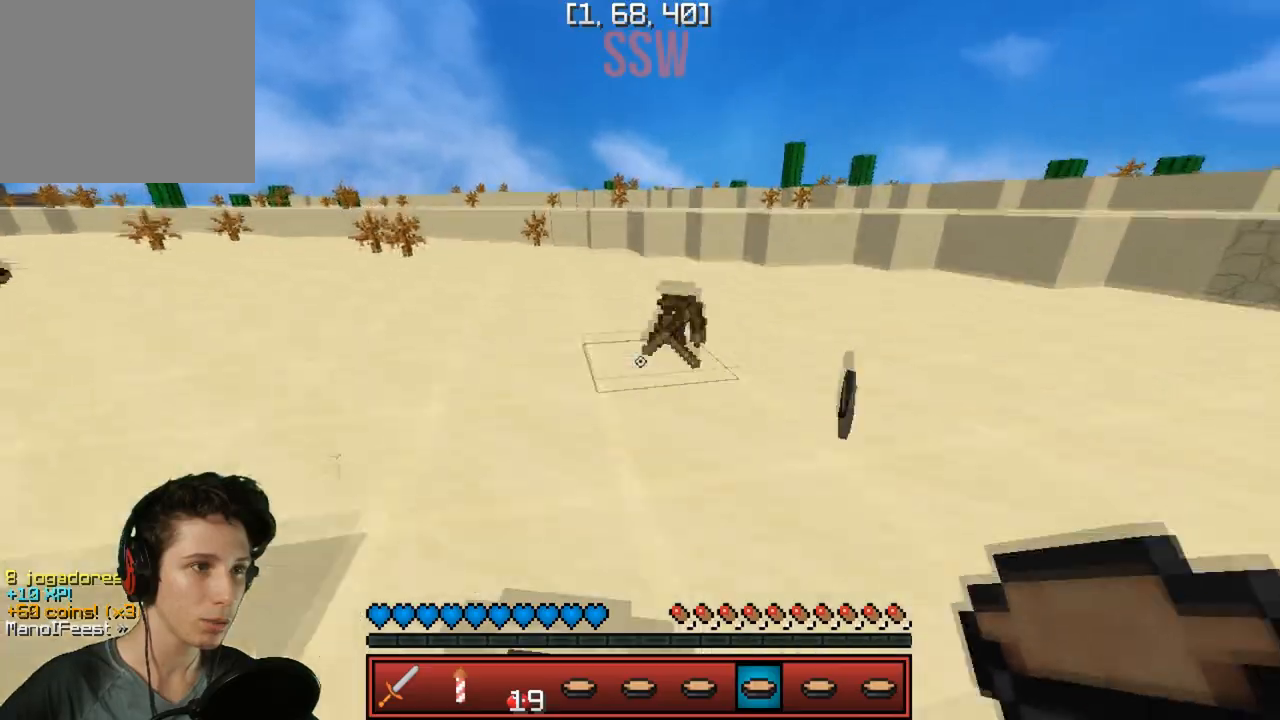
{"keys": ["d", "w"], "events": [[83, "d", "down"], [217, "w", "up"], [350, "w", "down"]]}
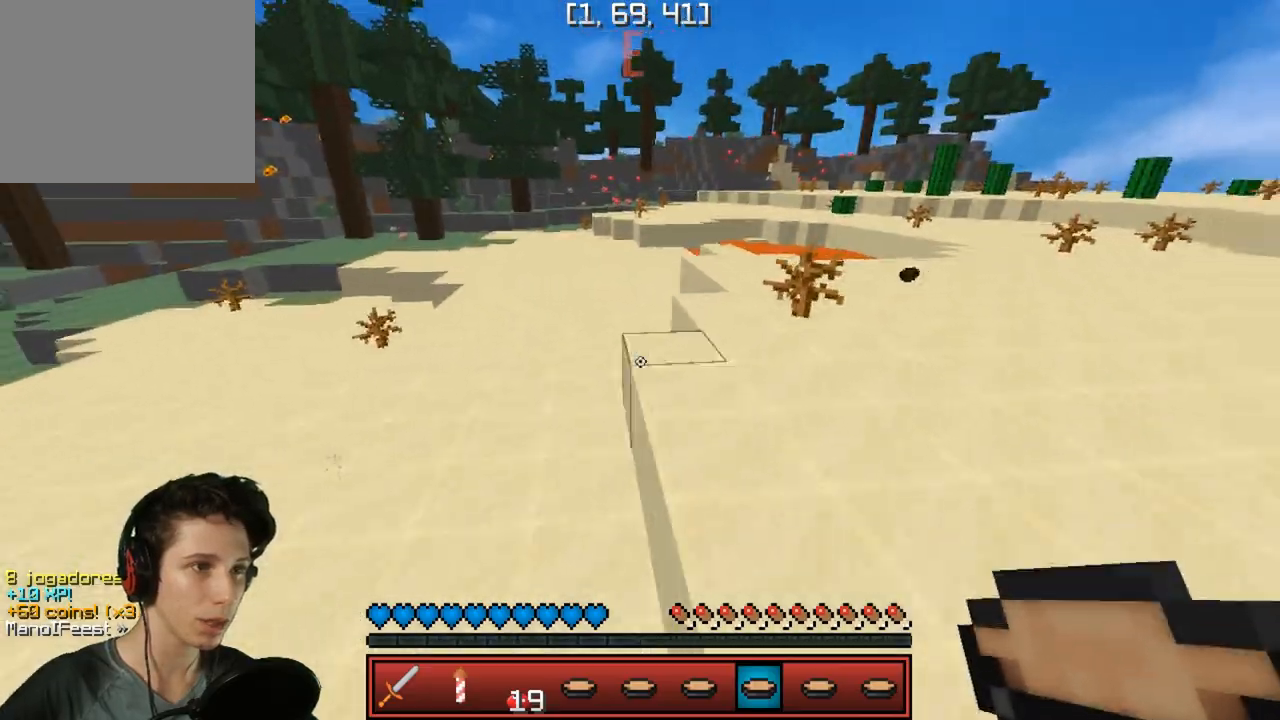
{"keys": ["d", "w"], "events": [[117, "w", "up"], [383, "w", "down"]]}
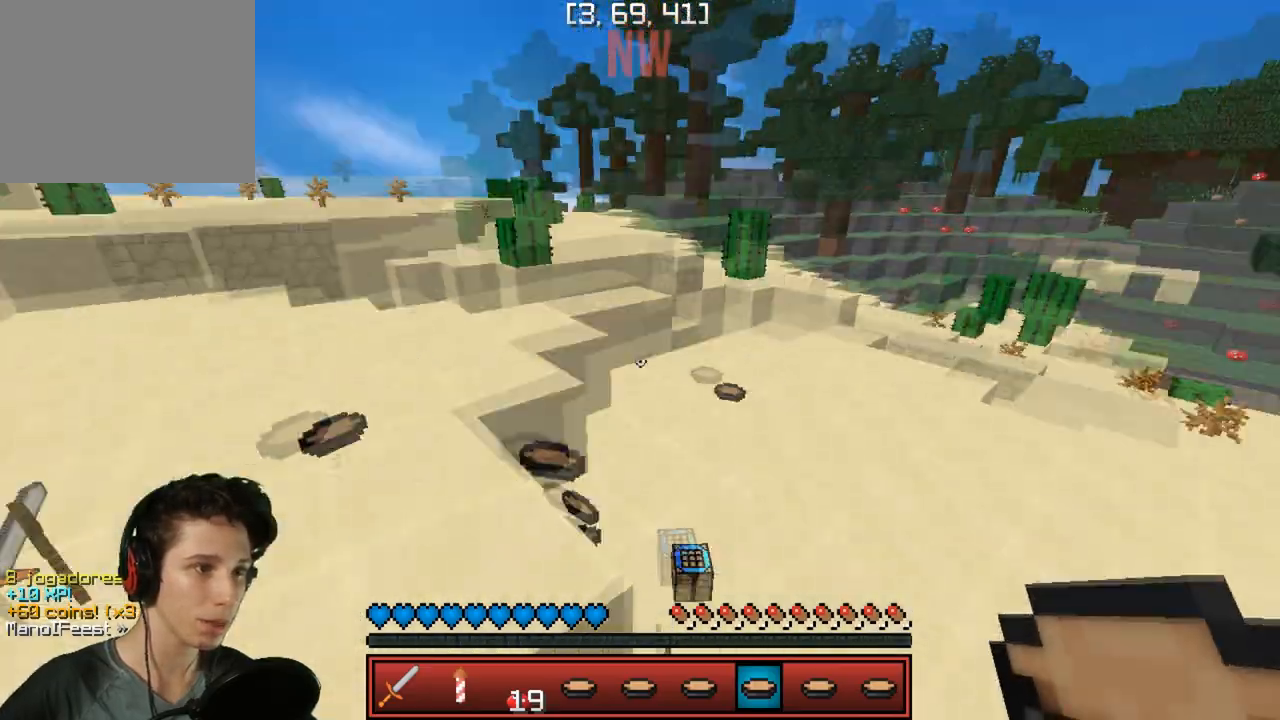
{"keys": [], "events": [[417, "w", "up"], [500, "d", "up"]]}
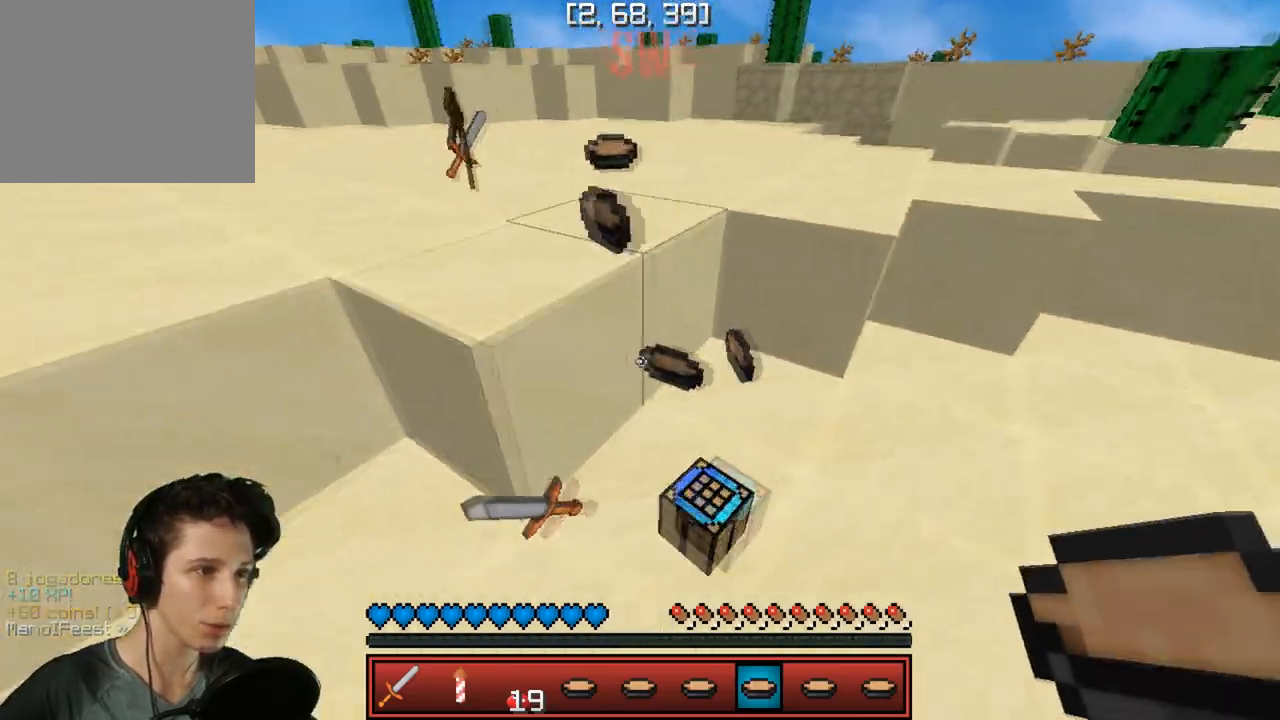
{"keys": ["w"], "events": [[33, "a", "down"], [200, "a", "up"], [217, "d", "down"], [283, "w", "down"], [450, "d", "up"]]}
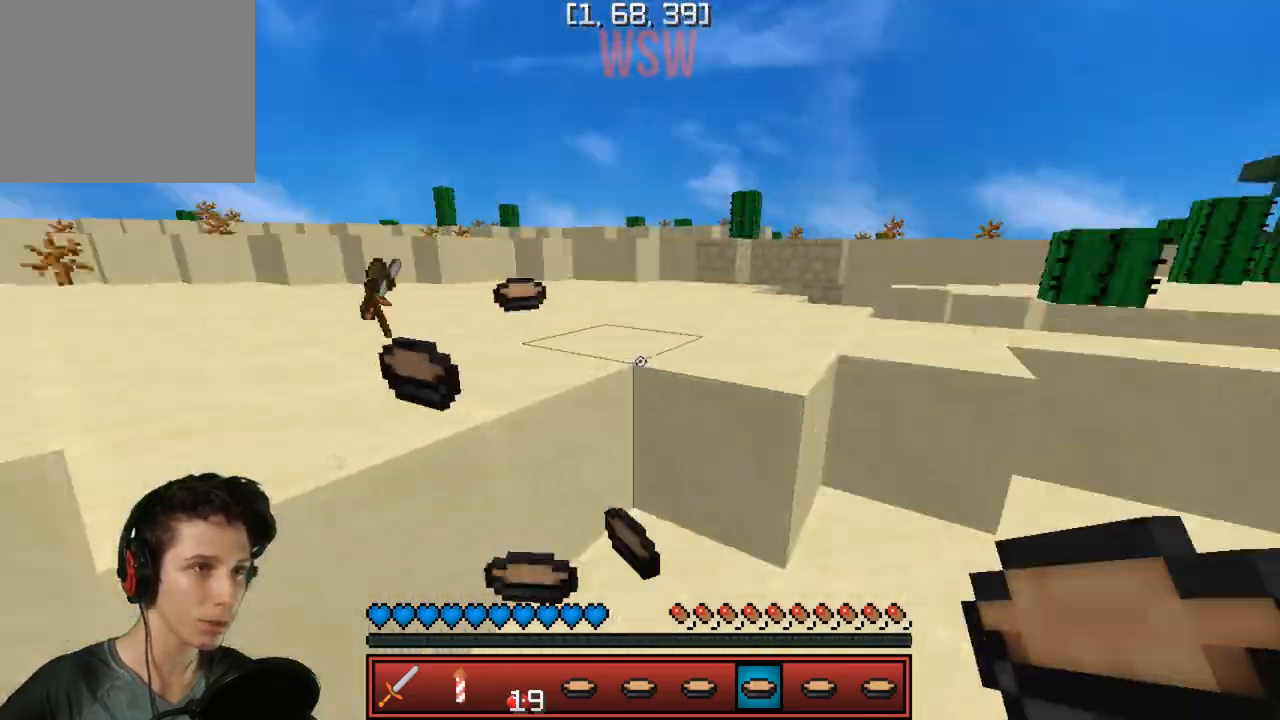
{"keys": ["w"], "events": []}